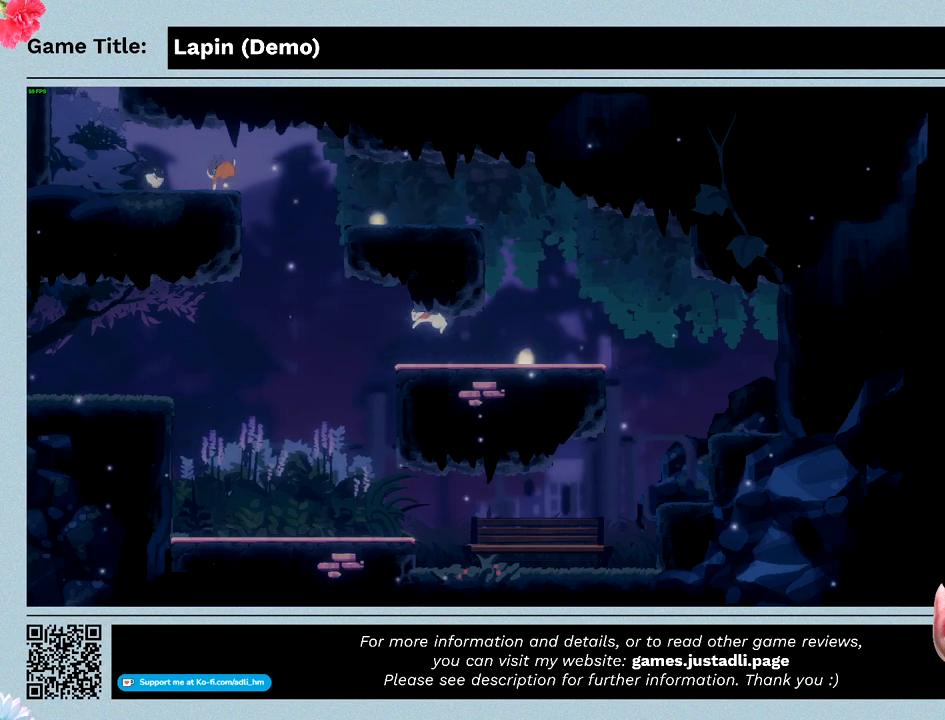
Gameplay with keyboard; each line is a JSON object with the keys held at the frame after it. "events" lists presses ("down") and releases ("up") of "0", "1", "2", "3", "4", "5", "6", "7", "8", "9", "a", "alt", "b", "c", "caps_lock", "ctrl", "d", "down", "e", "escape", "f", "f1", "f2", "f3", "f4", "f5", "f6", "f7", "f8", "g", "h", "i", "j", "k", "l", "left", "m", "n", "o", "p", "q", "r", "return", "right", "s", "shift", "space", "t", "tab", "tilde", "u", "up", "v", "w", "x", "y" and "z" between this image and that frame as [ms after this image, input, new state], when the widget could be followed in between. No other keys are recorded. Mouse input is not recorded.
{"keys": ["right"], "events": [[100, "right", "down"], [200, "z", "up"], [300, "left", "up"]]}
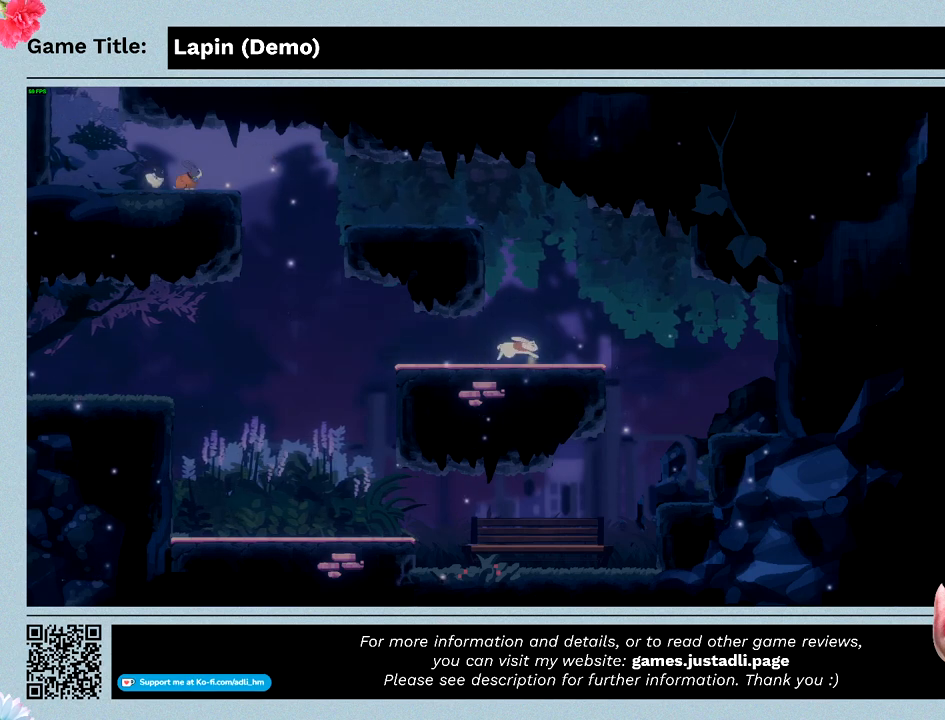
{"keys": ["left", "z"], "events": [[233, "left", "down"], [300, "z", "down"], [467, "right", "up"]]}
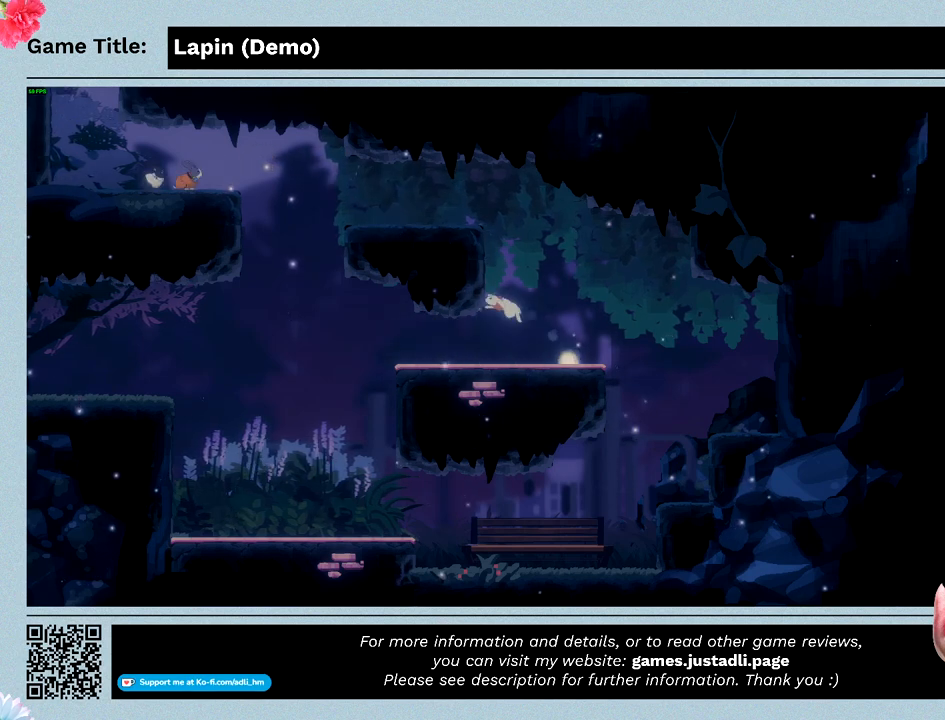
{"keys": ["left", "z"], "events": []}
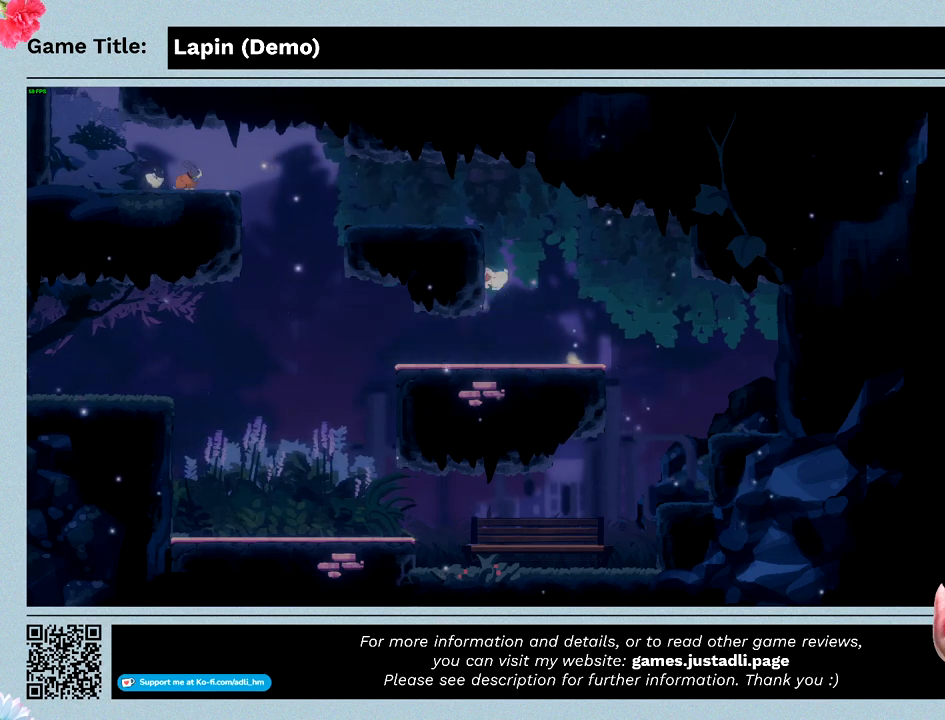
{"keys": ["left", "z"], "events": []}
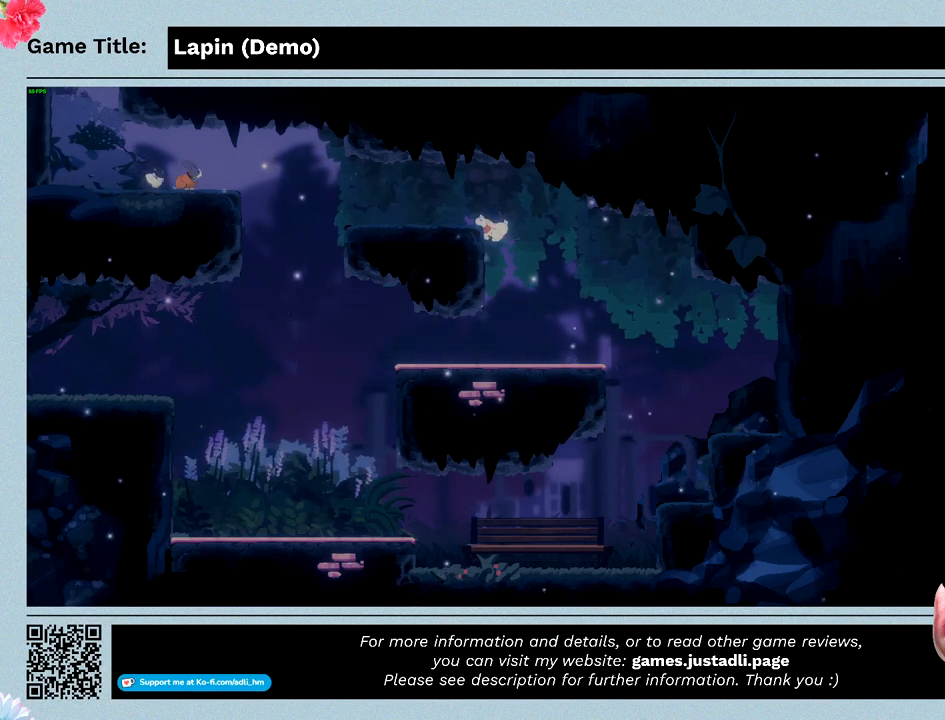
{"keys": ["left"], "events": [[500, "z", "up"]]}
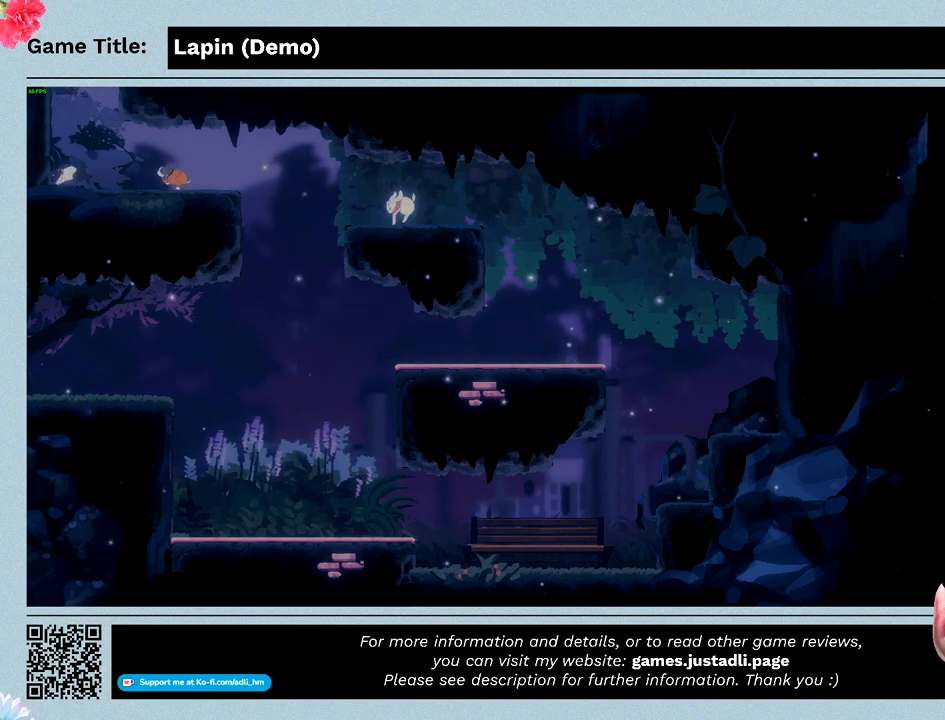
{"keys": ["left", "z"], "events": [[167, "z", "down"]]}
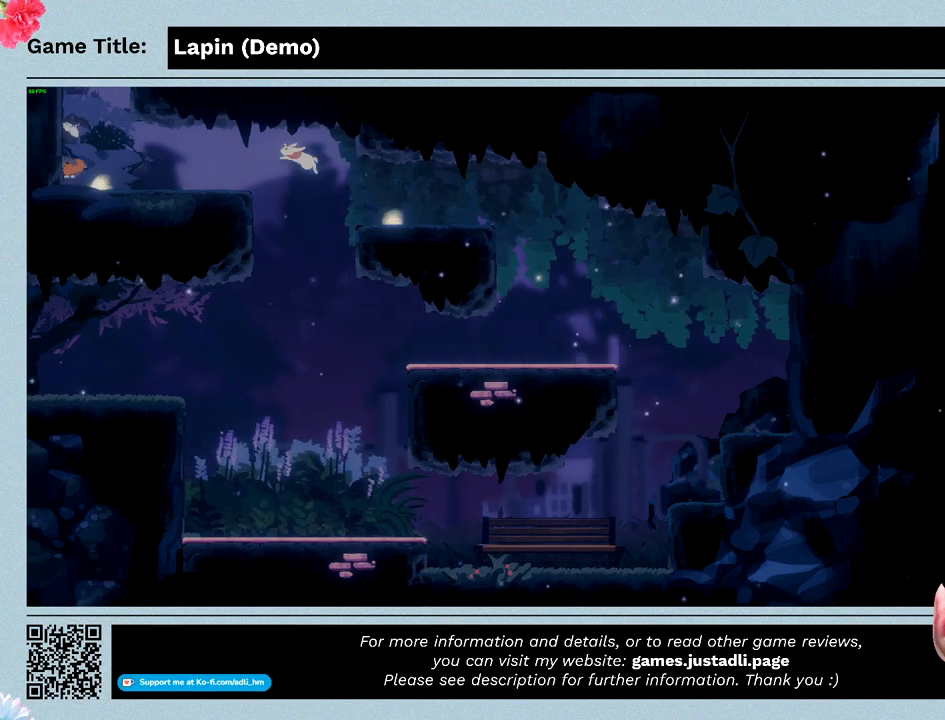
{"keys": ["left", "z"], "events": []}
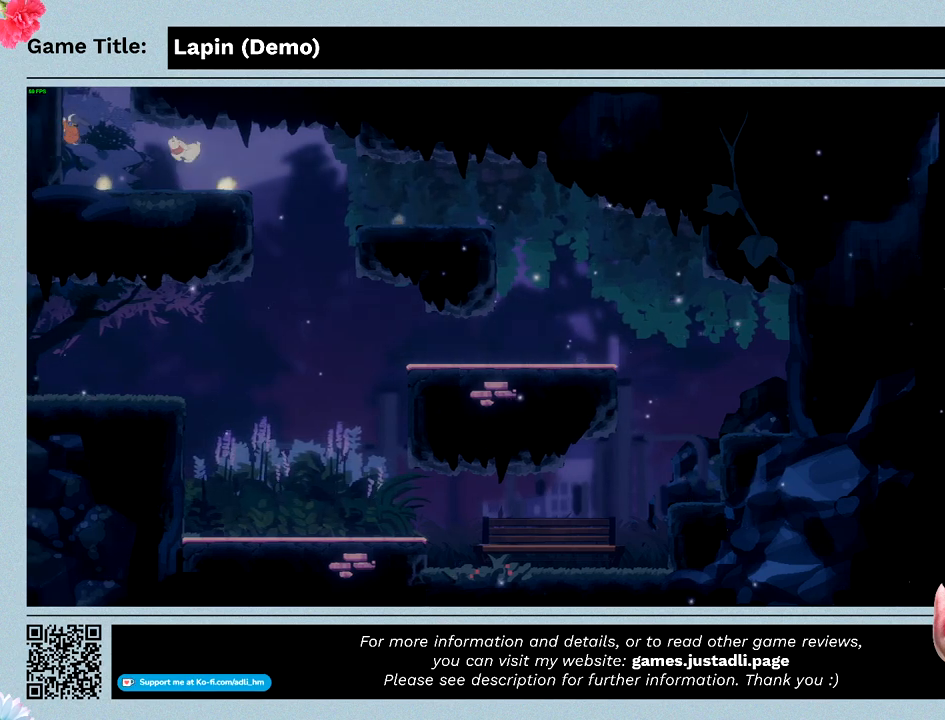
{"keys": ["left"], "events": [[300, "z", "up"]]}
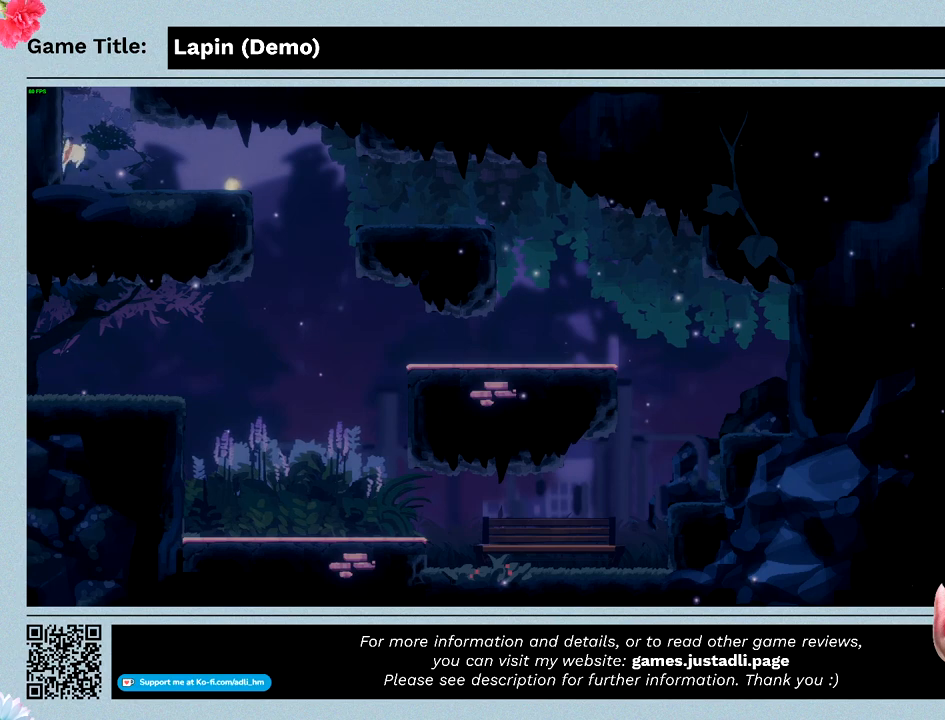
{"keys": ["left", "z"], "events": [[100, "z", "down"]]}
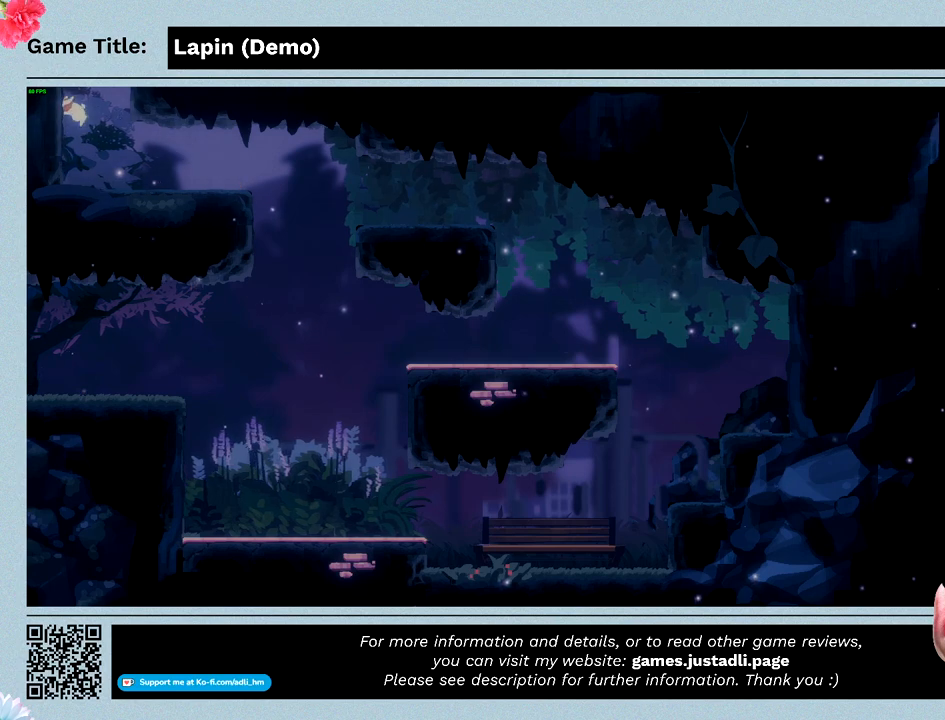
{"keys": ["left", "z"], "events": []}
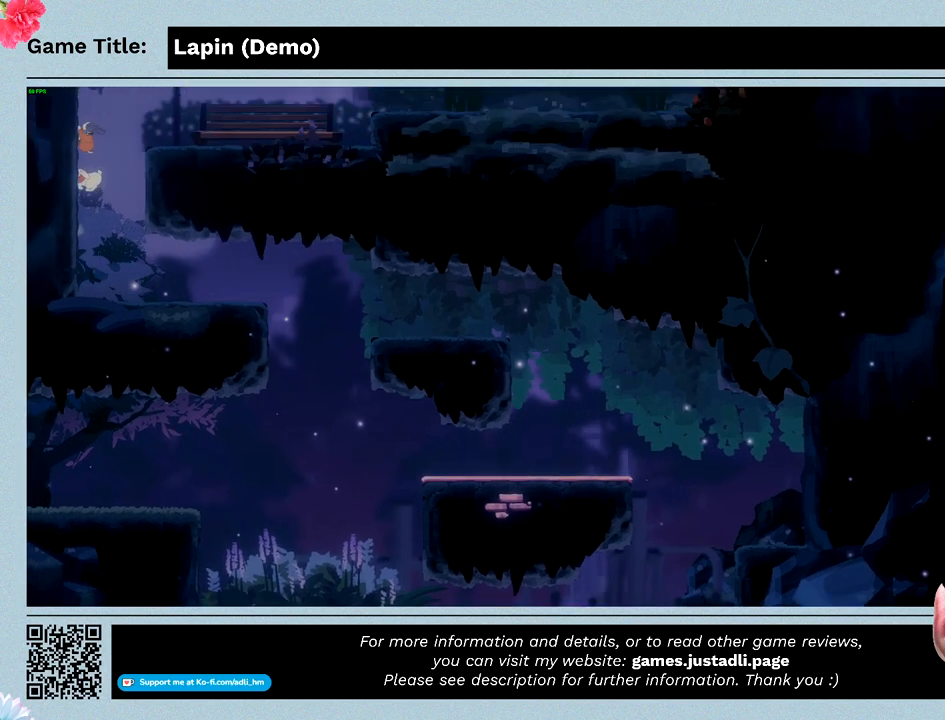
{"keys": ["left", "z"], "events": [[67, "z", "up"], [200, "z", "down"]]}
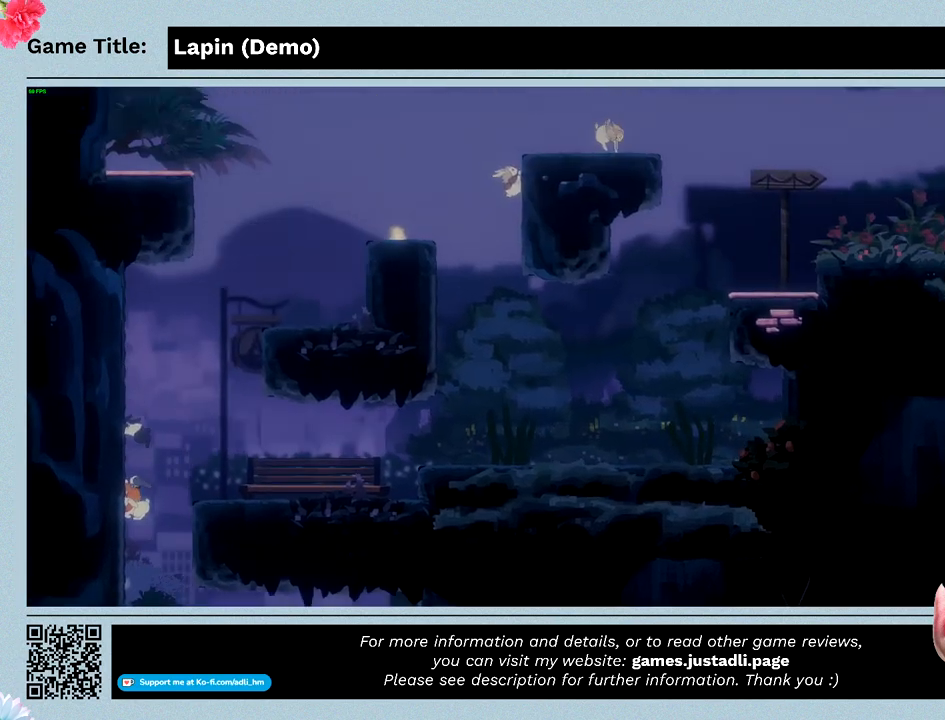
{"keys": ["left"], "events": [[133, "z", "up"]]}
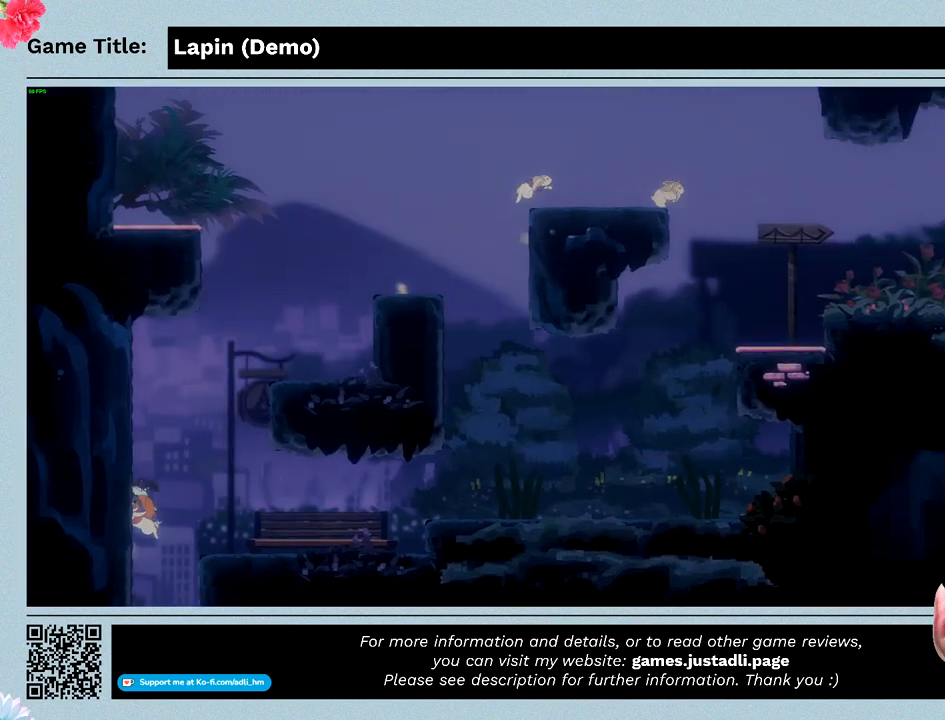
{"keys": ["left", "z"], "events": [[133, "z", "down"]]}
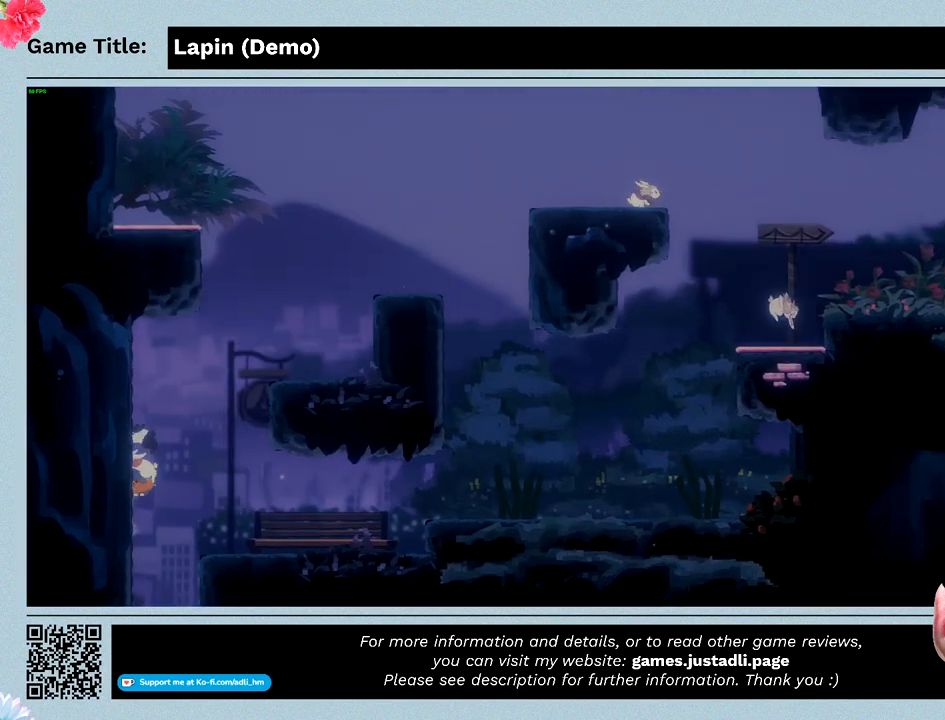
{"keys": ["left", "z"], "events": []}
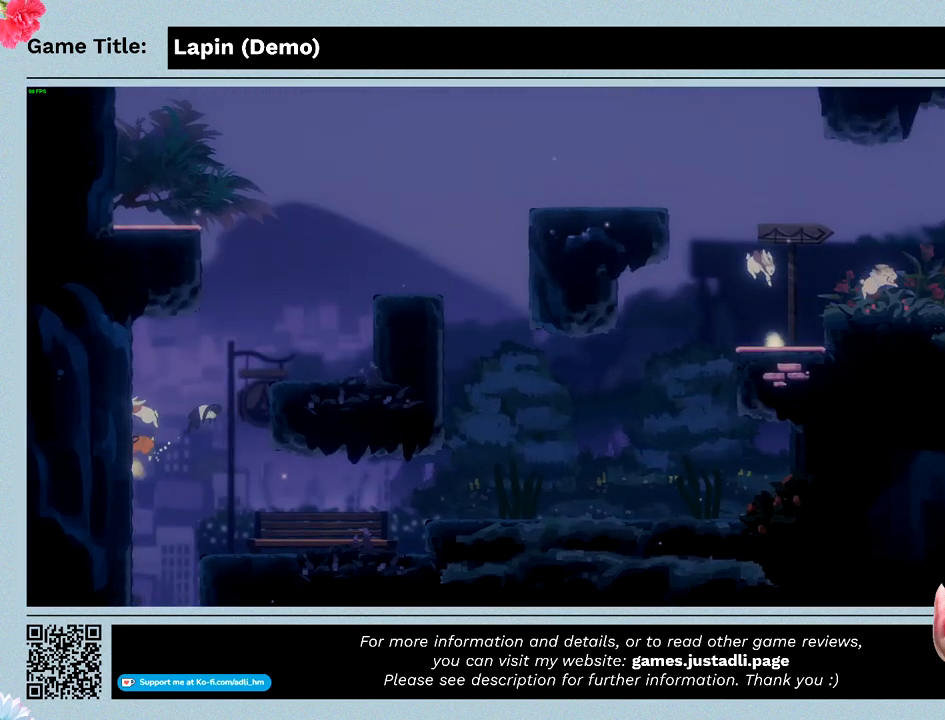
{"keys": ["left", "z"], "events": [[100, "z", "up"], [233, "z", "down"]]}
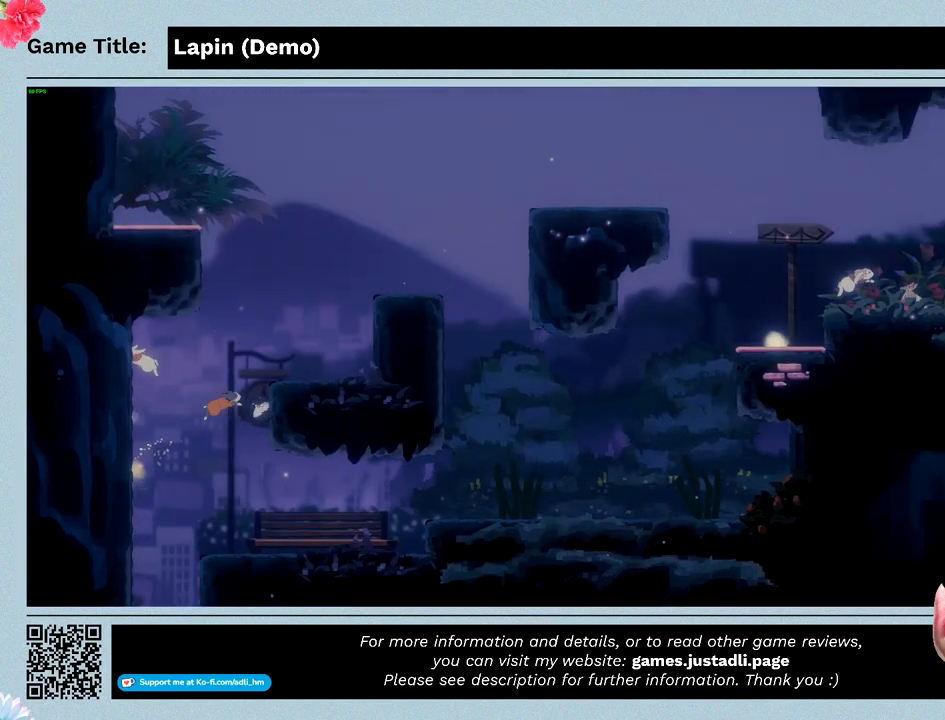
{"keys": ["left"], "events": [[133, "z", "up"]]}
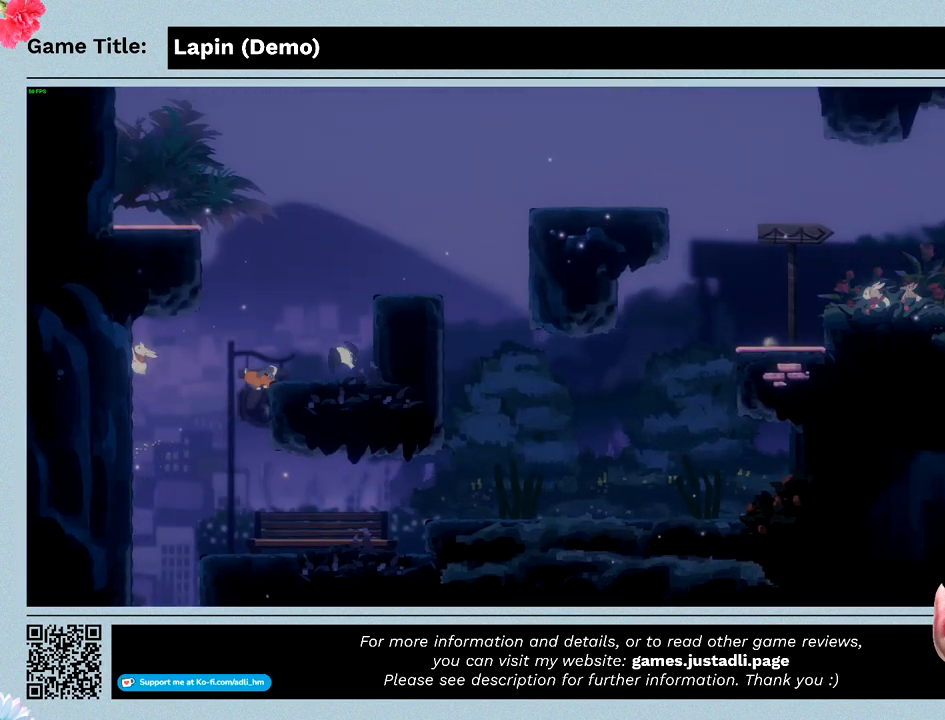
{"keys": ["left", "right"], "events": [[500, "right", "down"]]}
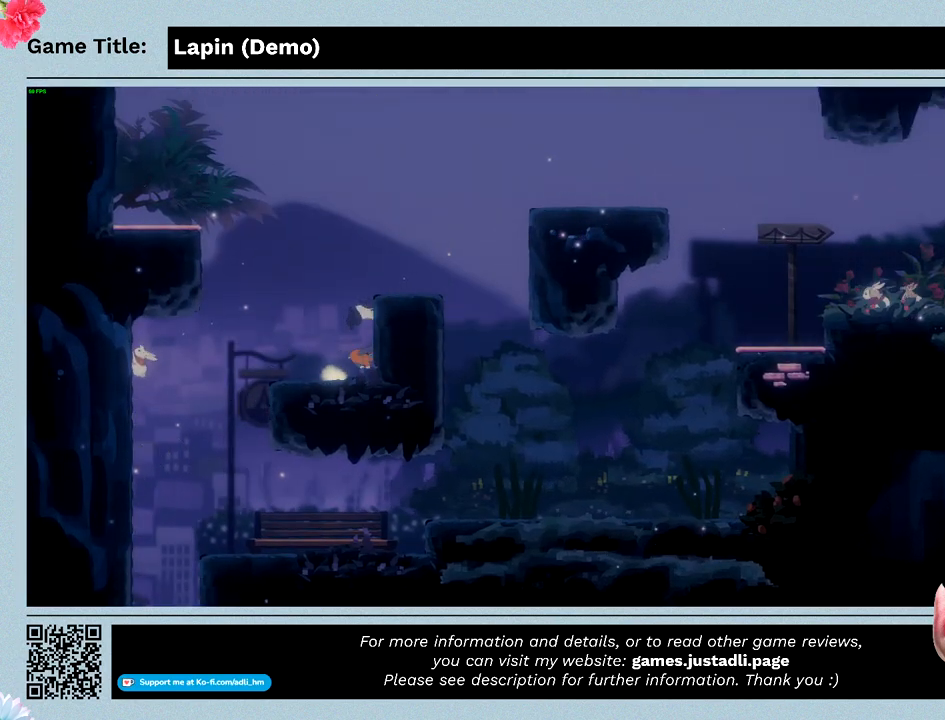
{"keys": ["right"], "events": [[133, "left", "up"]]}
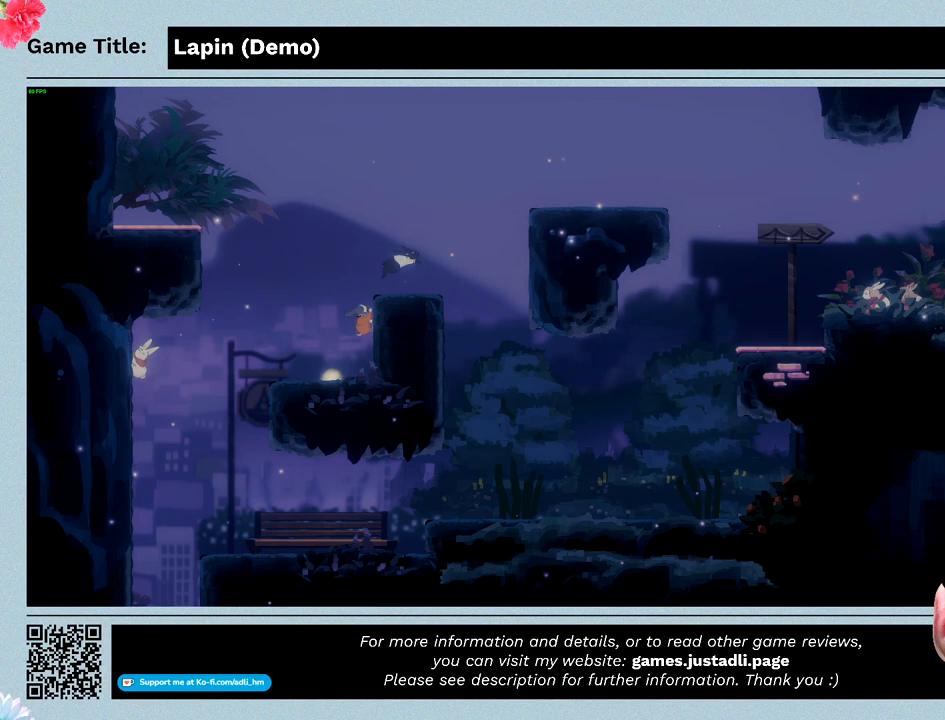
{"keys": ["right", "z"], "events": [[500, "z", "down"]]}
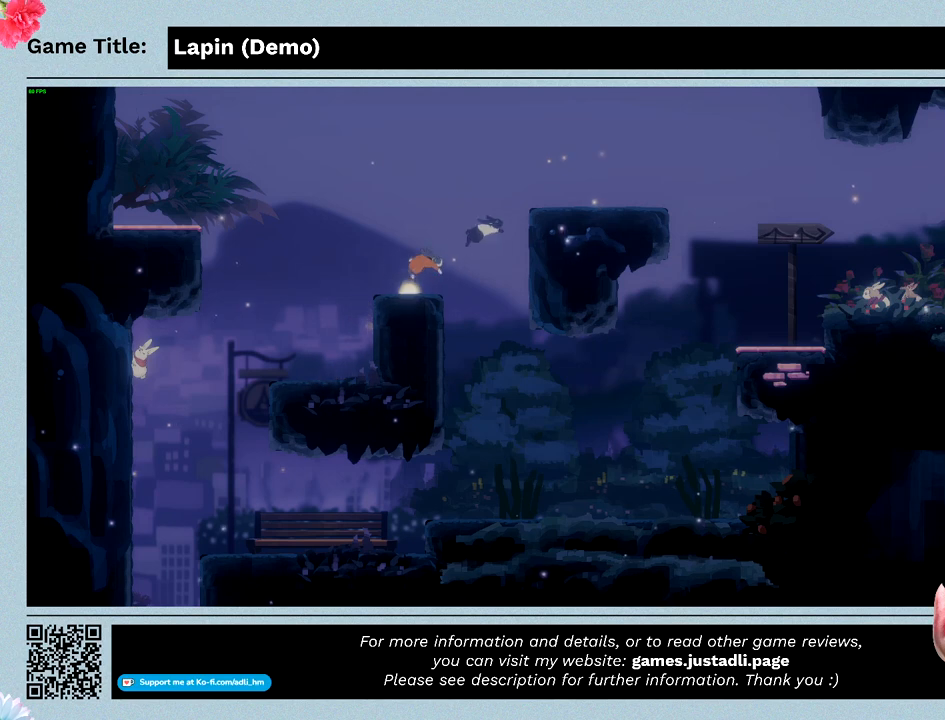
{"keys": ["right", "z"], "events": []}
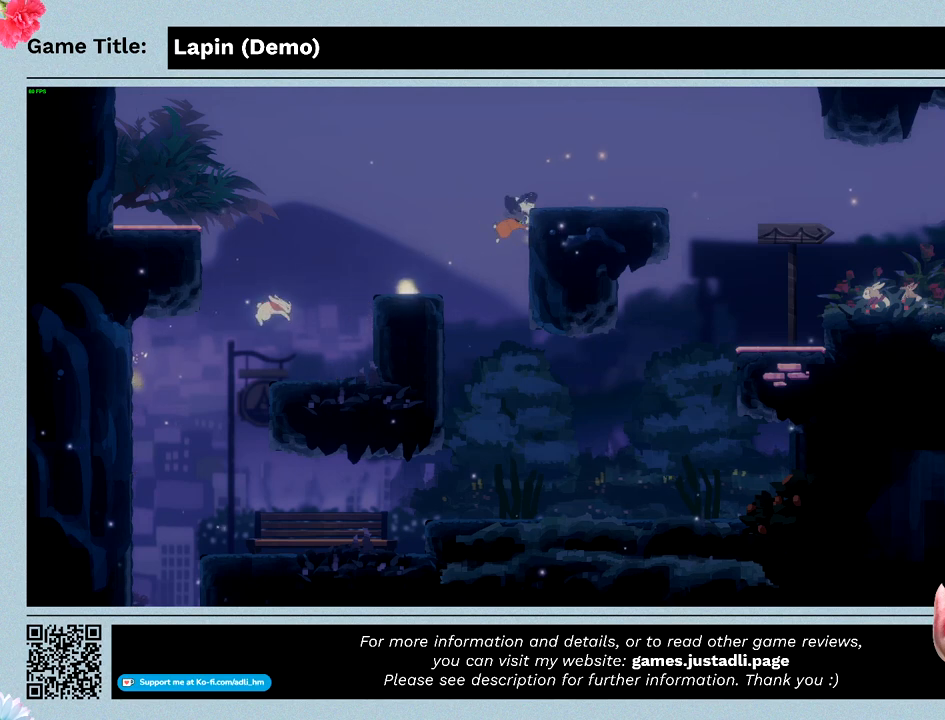
{"keys": ["right", "z"], "events": []}
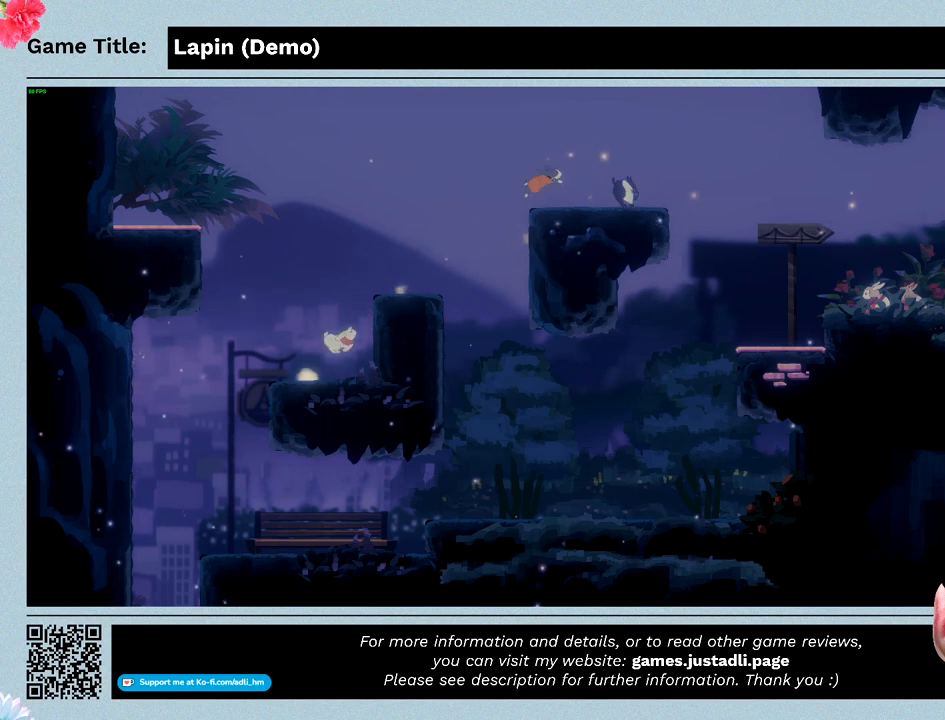
{"keys": ["right", "z"], "events": []}
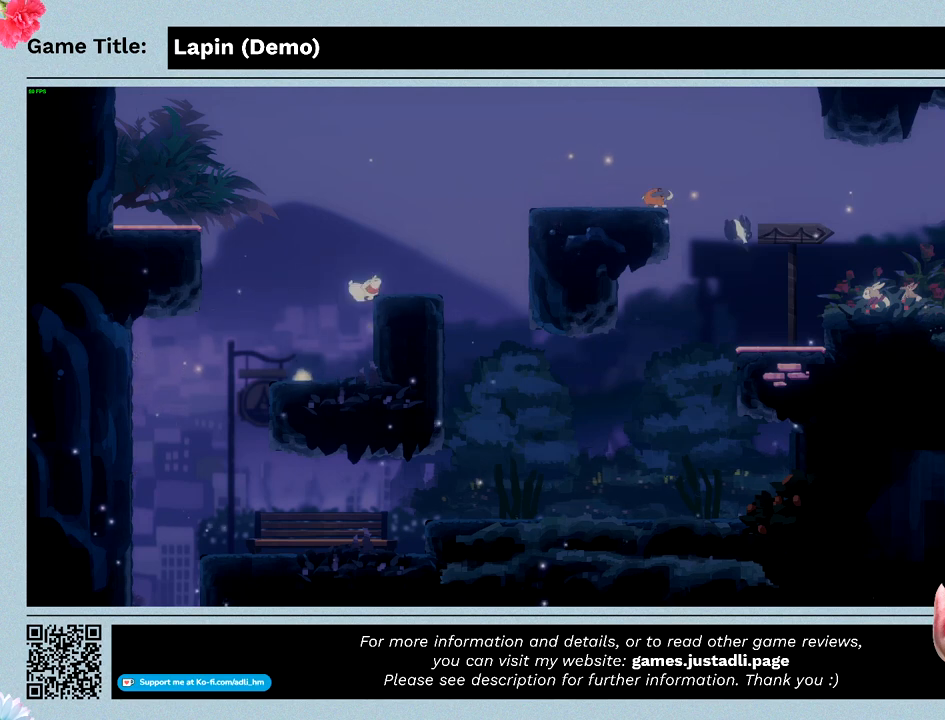
{"keys": ["right"], "events": [[300, "z", "up"]]}
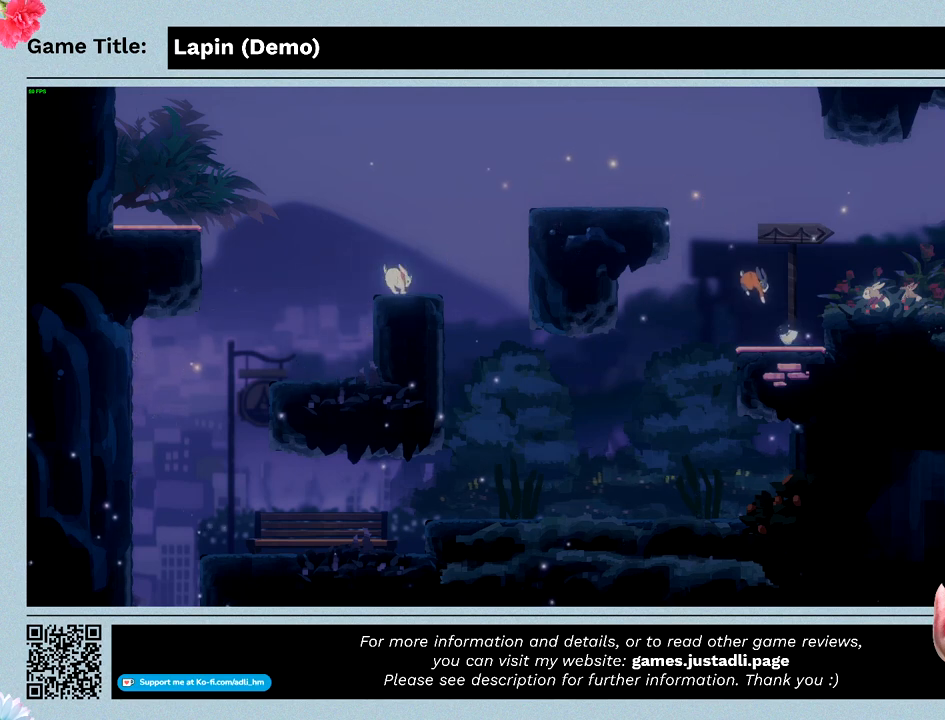
{"keys": ["right", "z"], "events": [[233, "z", "down"]]}
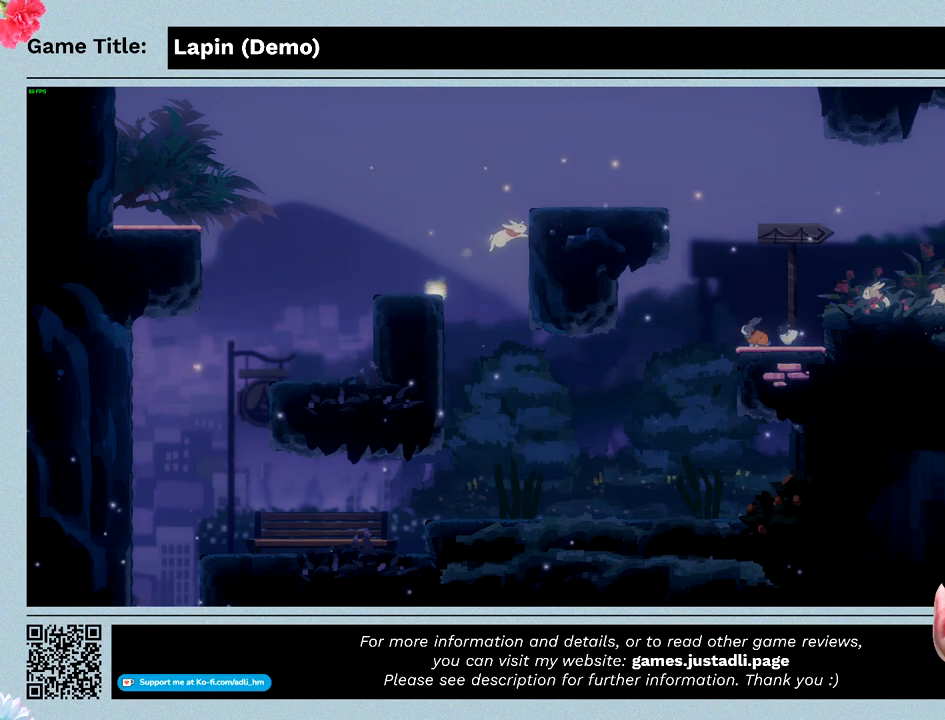
{"keys": ["right", "z"], "events": []}
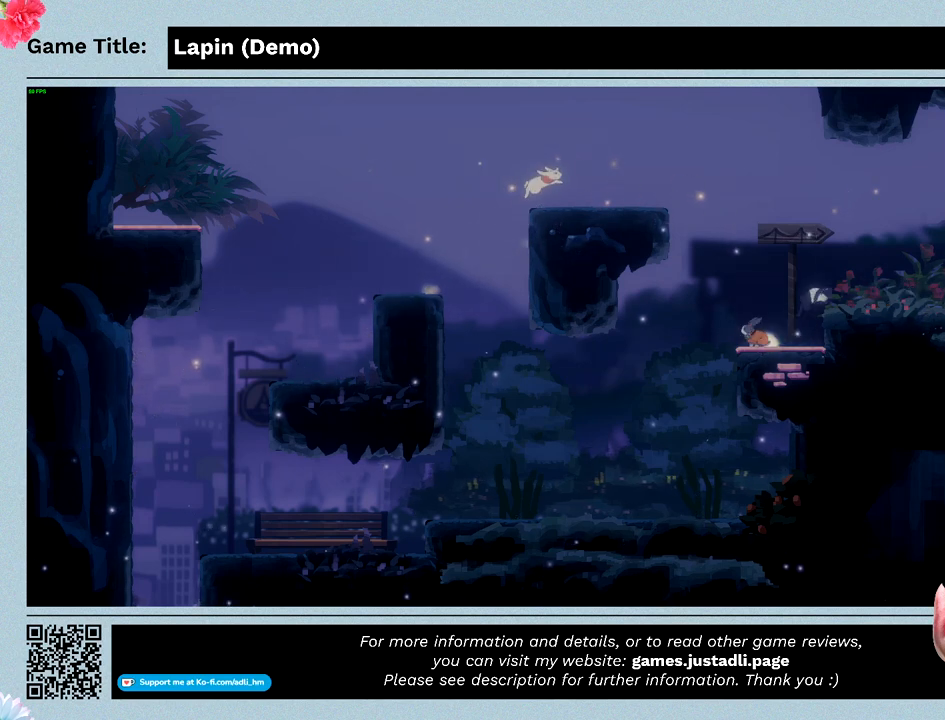
{"keys": ["right", "z"], "events": []}
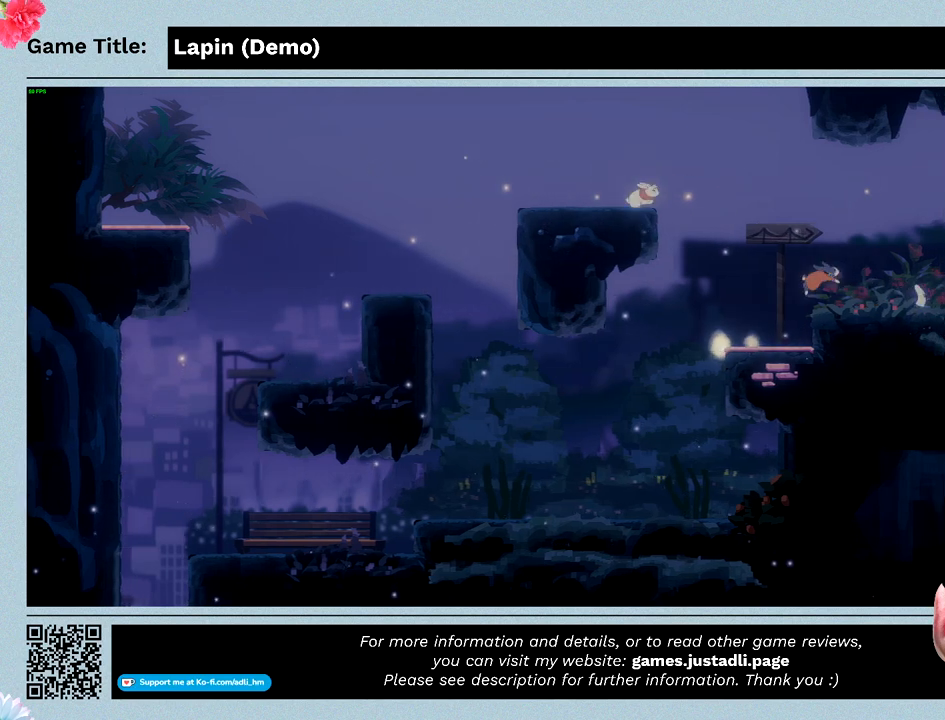
{"keys": ["right", "z"], "events": []}
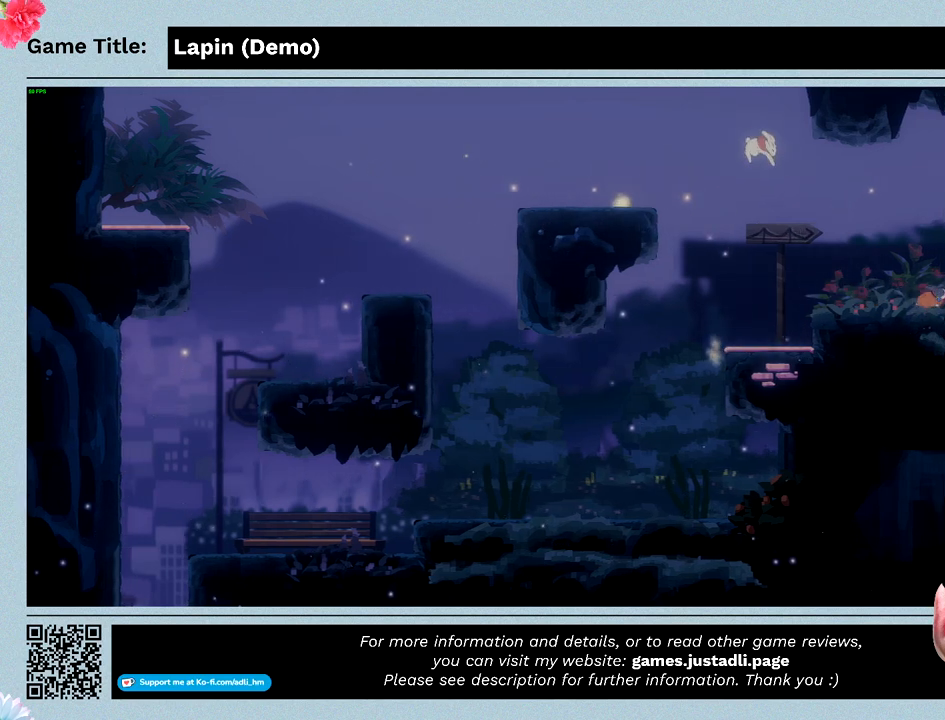
{"keys": ["right", "z"], "events": []}
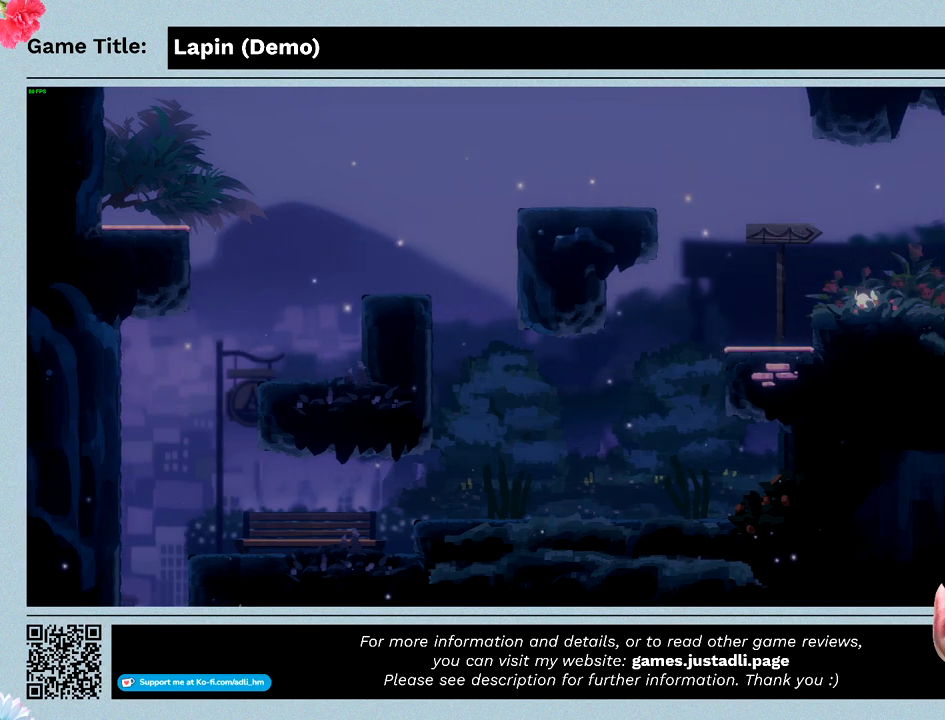
{"keys": ["right"], "events": [[133, "z", "up"]]}